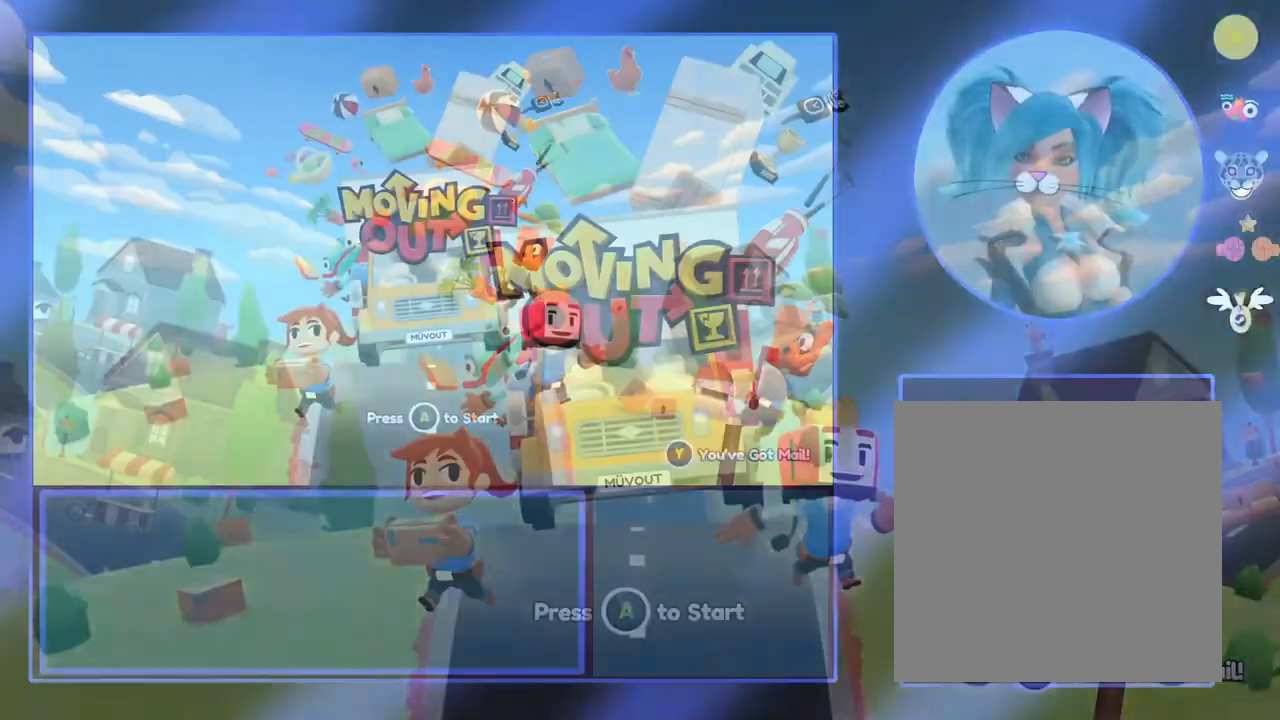
Gameplay with a controller (Xbox layout); each line is a JSON object with the inputs held at the frame after it. "events" lists button and stick changes between this image and that frame as [ms after this image, input, new state], when the widget could be followed in between. Not read: L3 R3 TOUCHPAD other_buttons right_stick.
{"buttons": [], "left_stick": "center", "events": [[33, "DPAD_LEFT", "up"], [67, "L2", "up"]]}
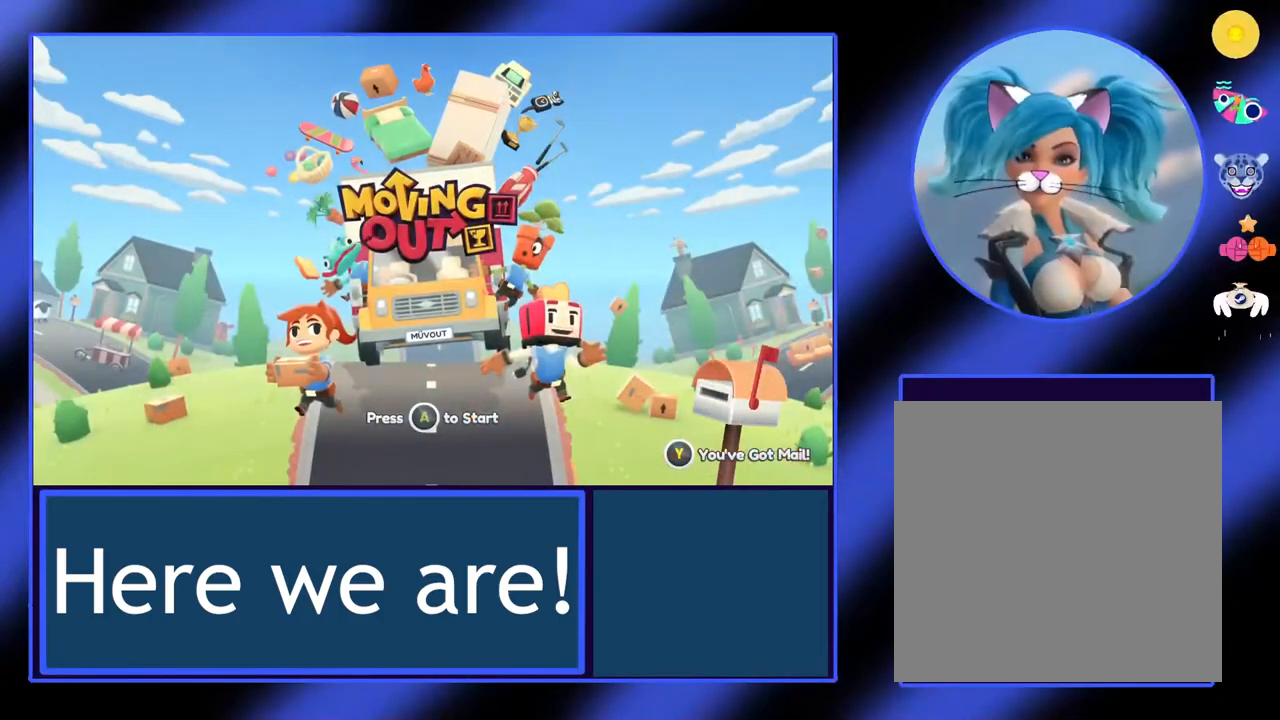
{"buttons": [], "left_stick": "center", "events": []}
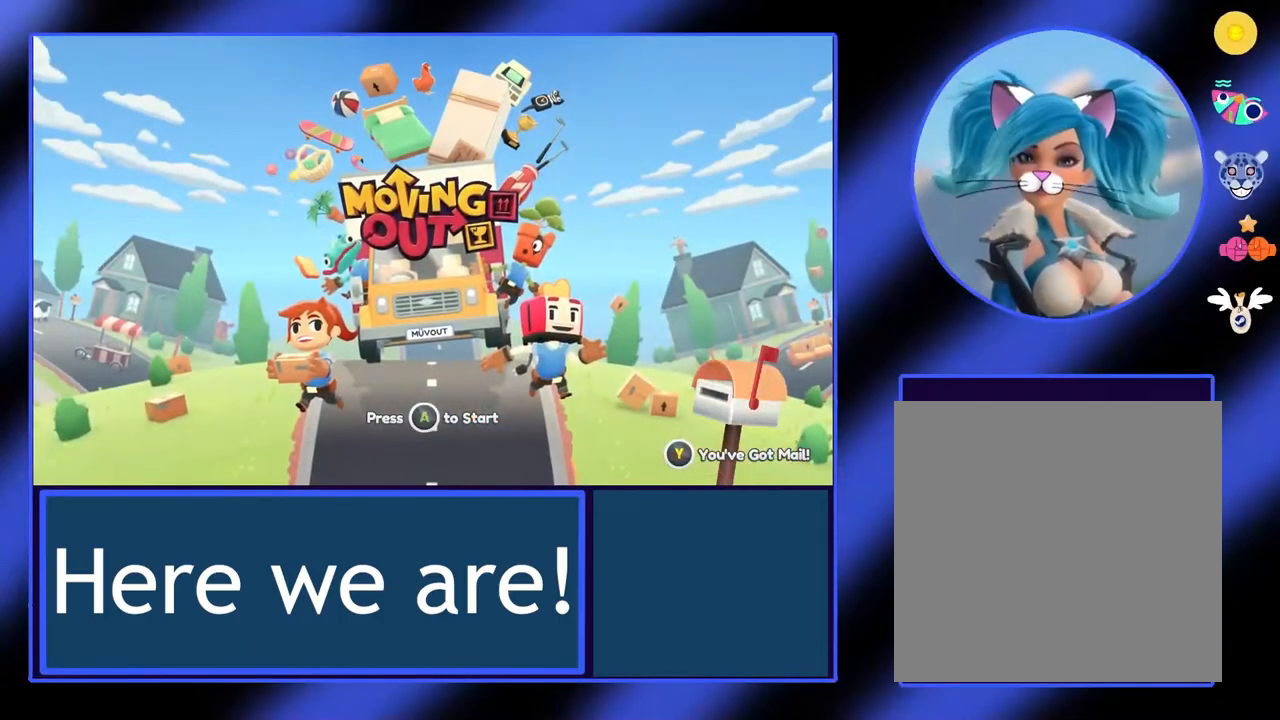
{"buttons": [], "left_stick": "center", "events": []}
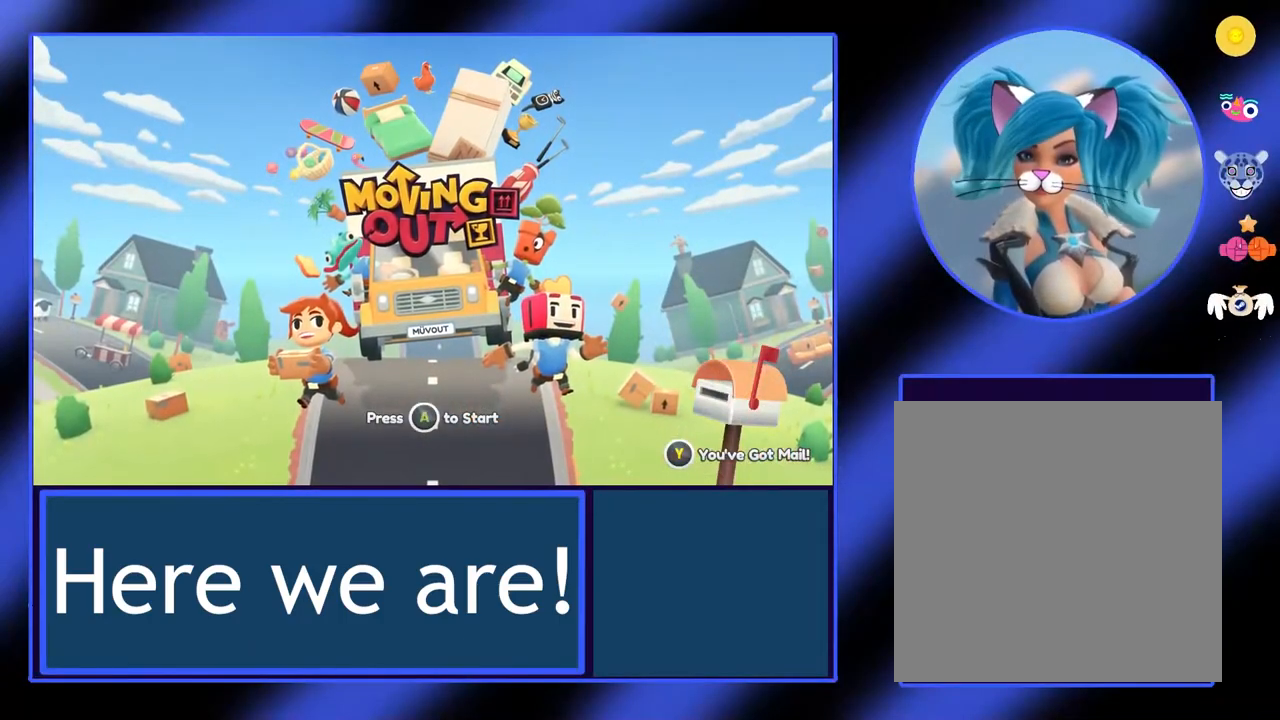
{"buttons": [], "left_stick": "center", "events": []}
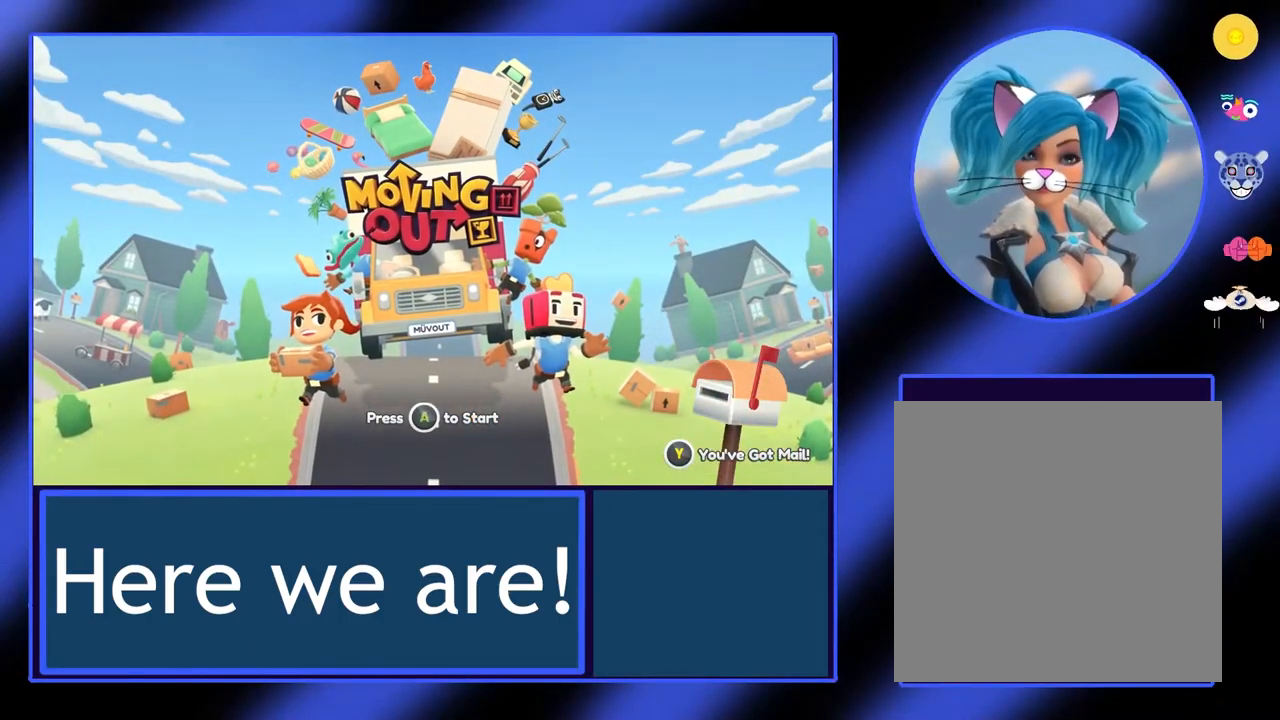
{"buttons": [], "left_stick": "center", "events": []}
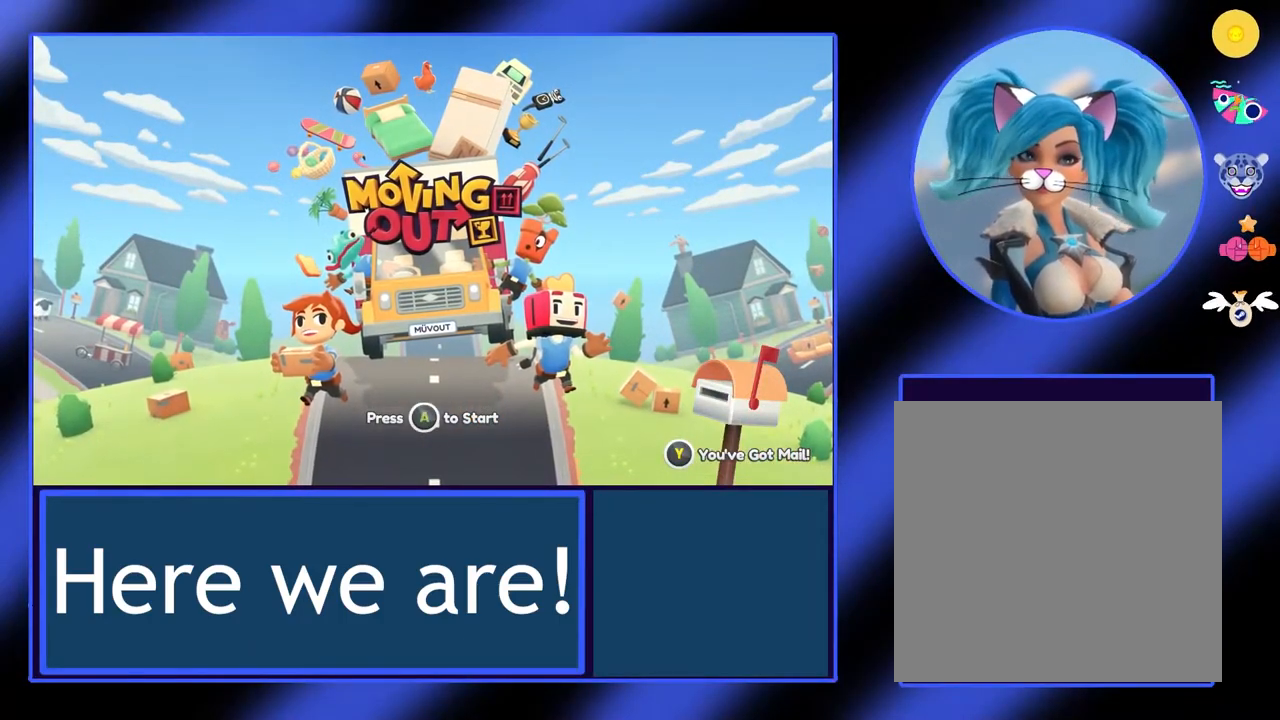
{"buttons": [], "left_stick": "center", "events": []}
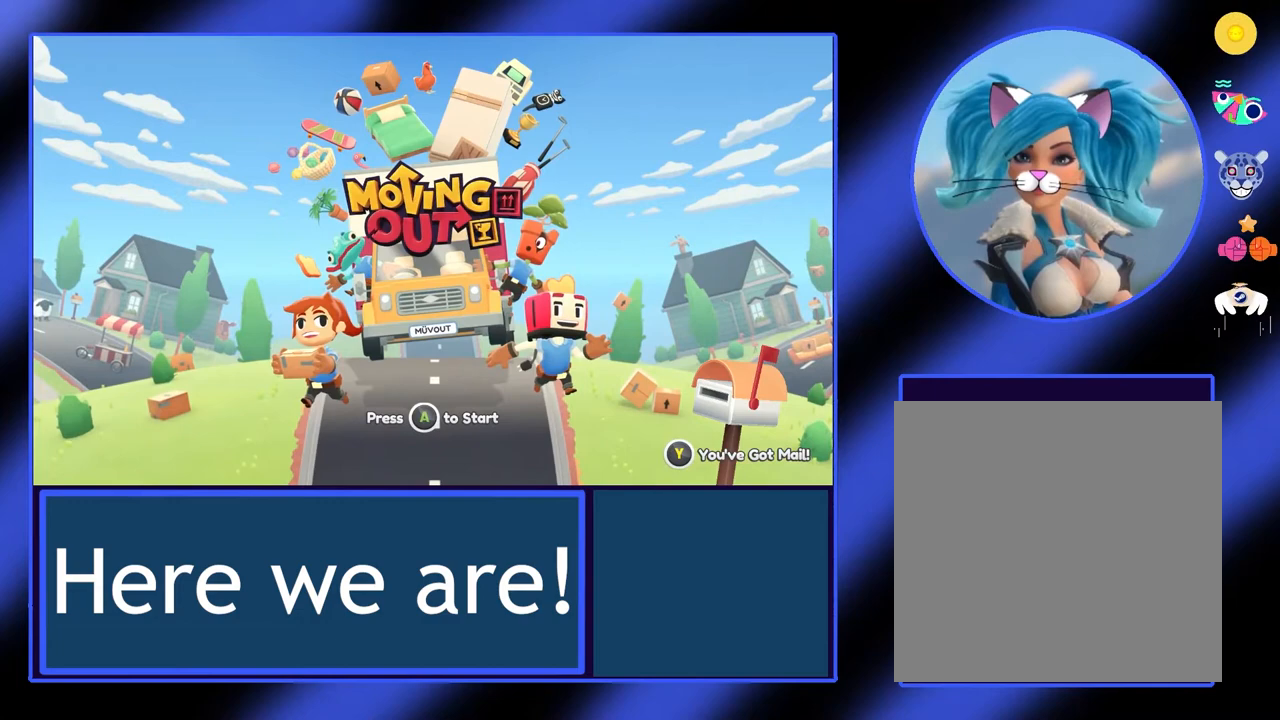
{"buttons": [], "left_stick": "center", "events": [[33, "A", "down"], [167, "A", "up"]]}